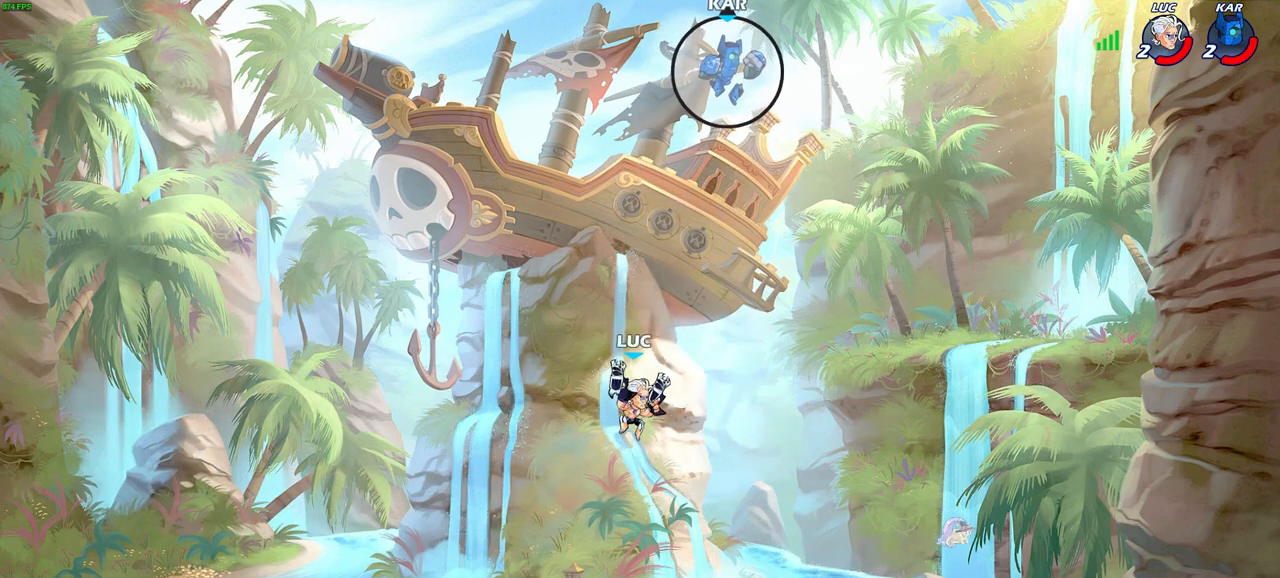
Gameplay with a controller (PlayStation layout); each line is a JSON object with the inputs held at the frame after it. "events" lists button and stick changes between this image and that frame as [ms after this image, input, new state], when the widget could be followed in between.
{"buttons": ["CIRCLE"], "left_stick": "center", "right_stick": "center"}
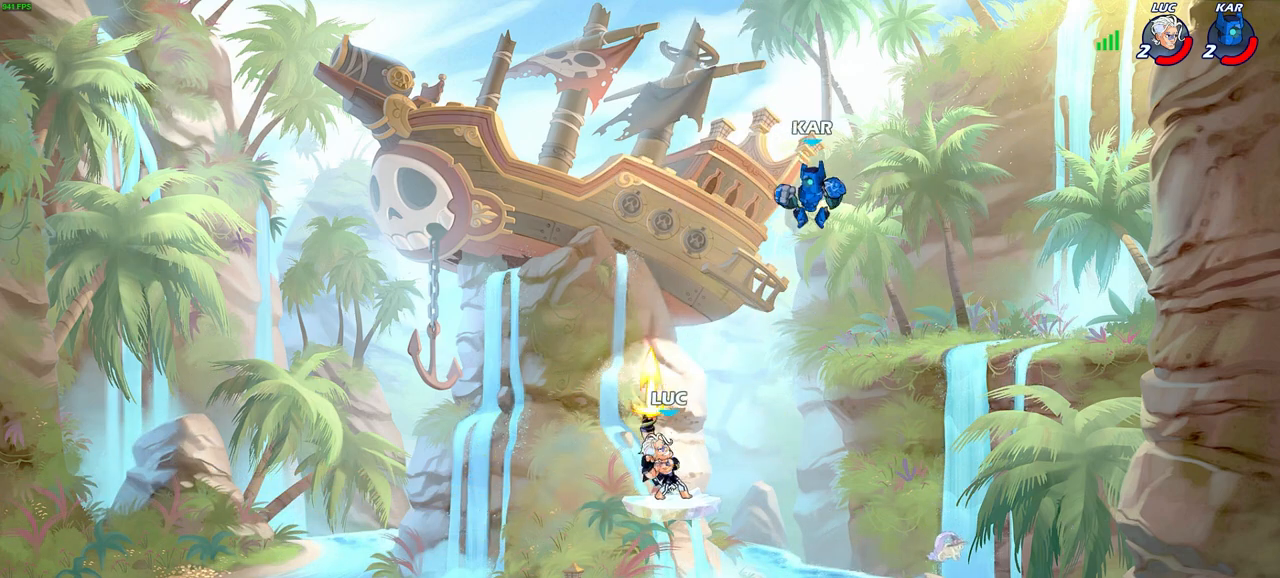
{"buttons": [], "left_stick": "center", "right_stick": "center", "events": [[250, "CIRCLE", "up"]]}
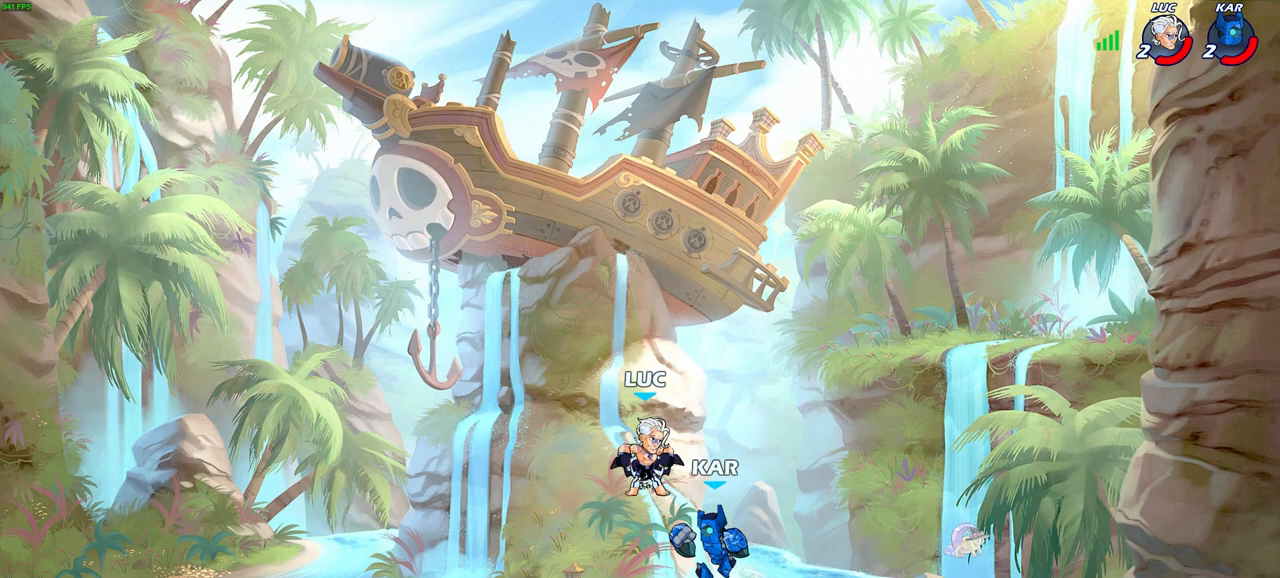
{"buttons": [], "left_stick": "down-left", "right_stick": "center", "events": [[33, "left_stick", "up-right"], [100, "CROSS", "down"], [350, "CROSS", "up"], [383, "left_stick", "up-left"], [467, "left_stick", "down-left"]]}
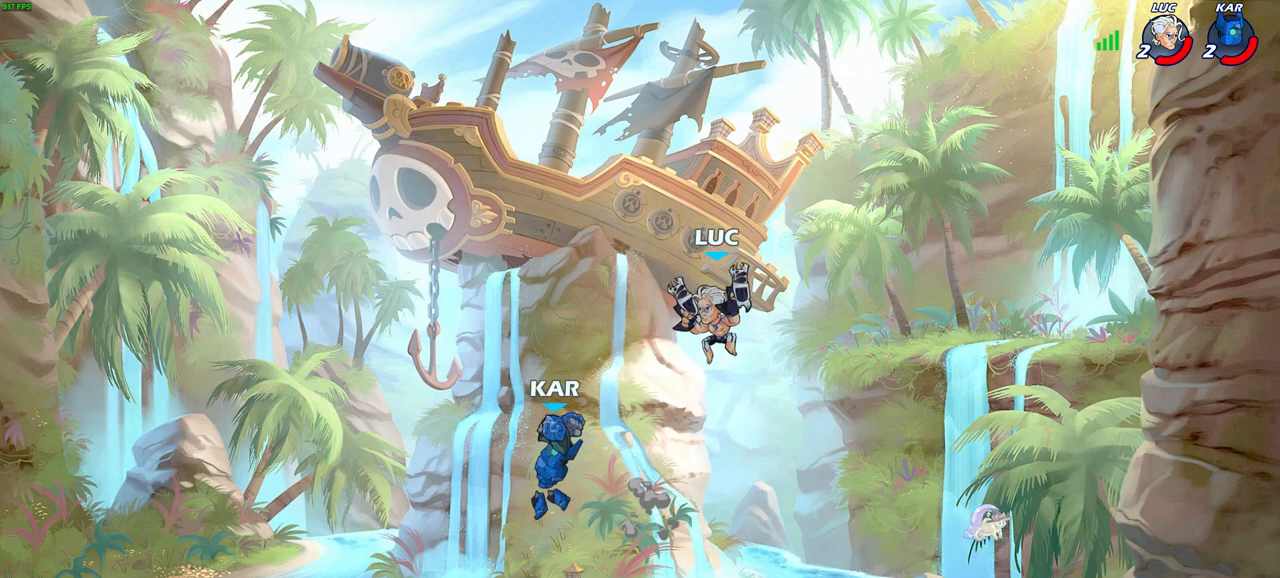
{"buttons": [], "left_stick": "left", "right_stick": "center", "events": [[200, "left_stick", "down-right"], [300, "left_stick", "left"]]}
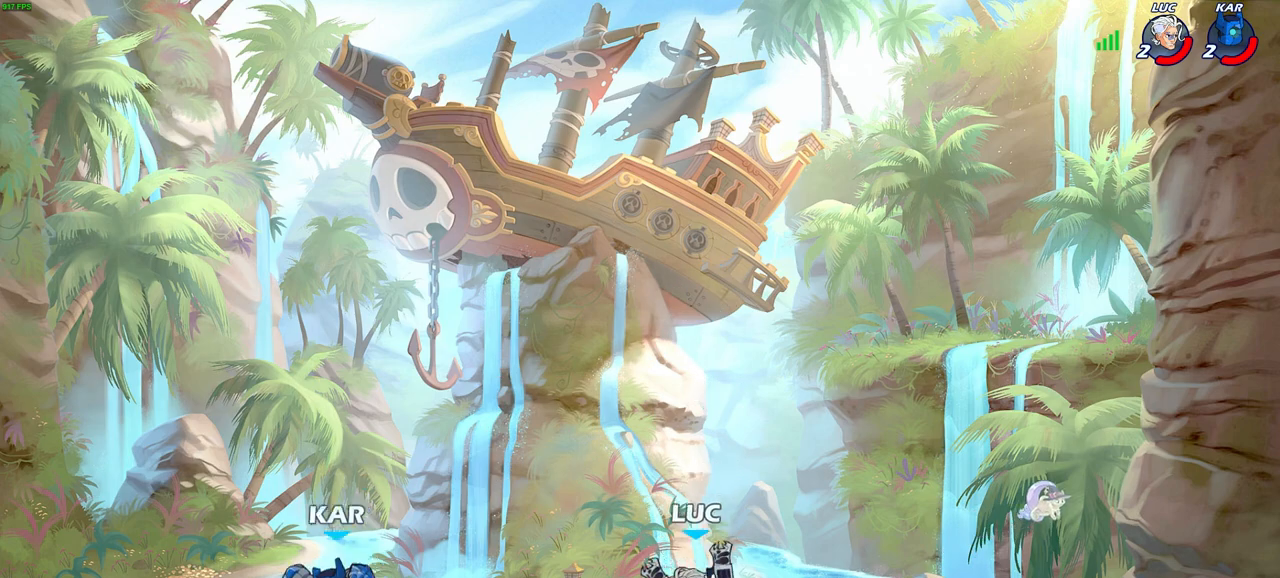
{"buttons": [], "left_stick": "center", "right_stick": "center", "events": [[33, "SQUARE", "down"], [150, "SQUARE", "up"], [267, "left_stick", "center"]]}
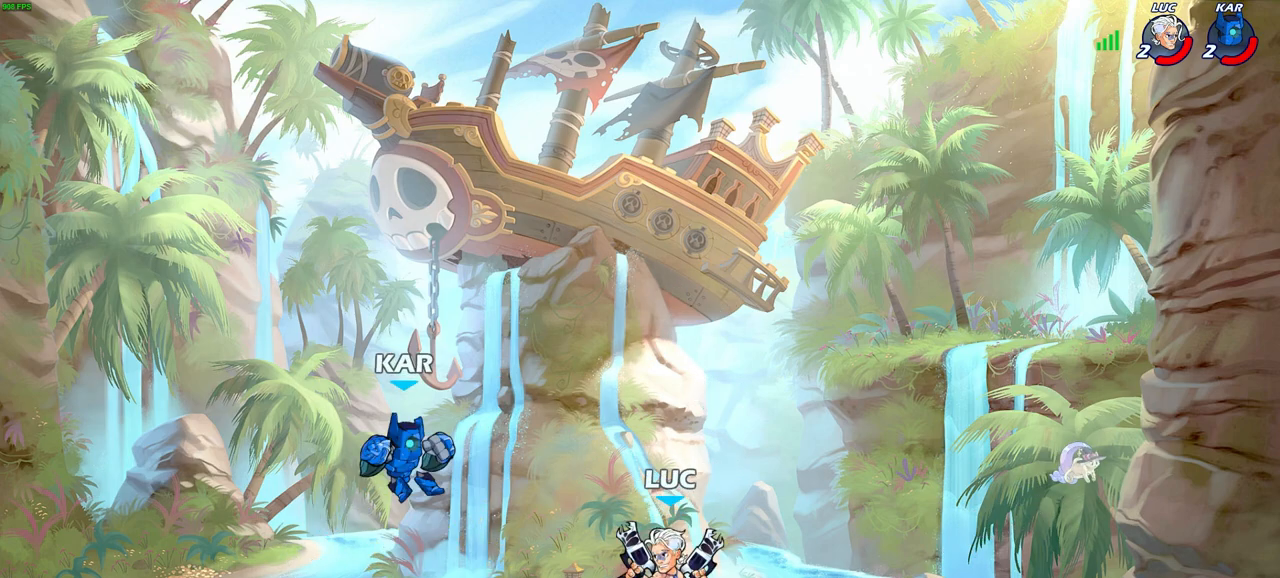
{"buttons": [], "left_stick": "center", "right_stick": "center", "events": []}
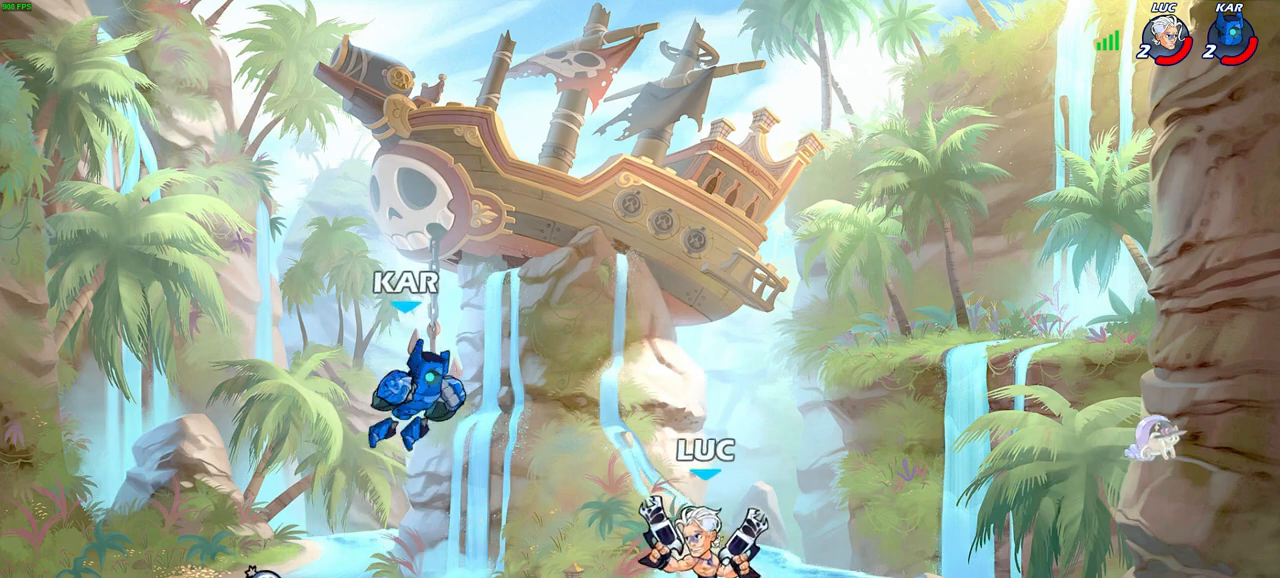
{"buttons": [], "left_stick": "center", "right_stick": "center", "events": []}
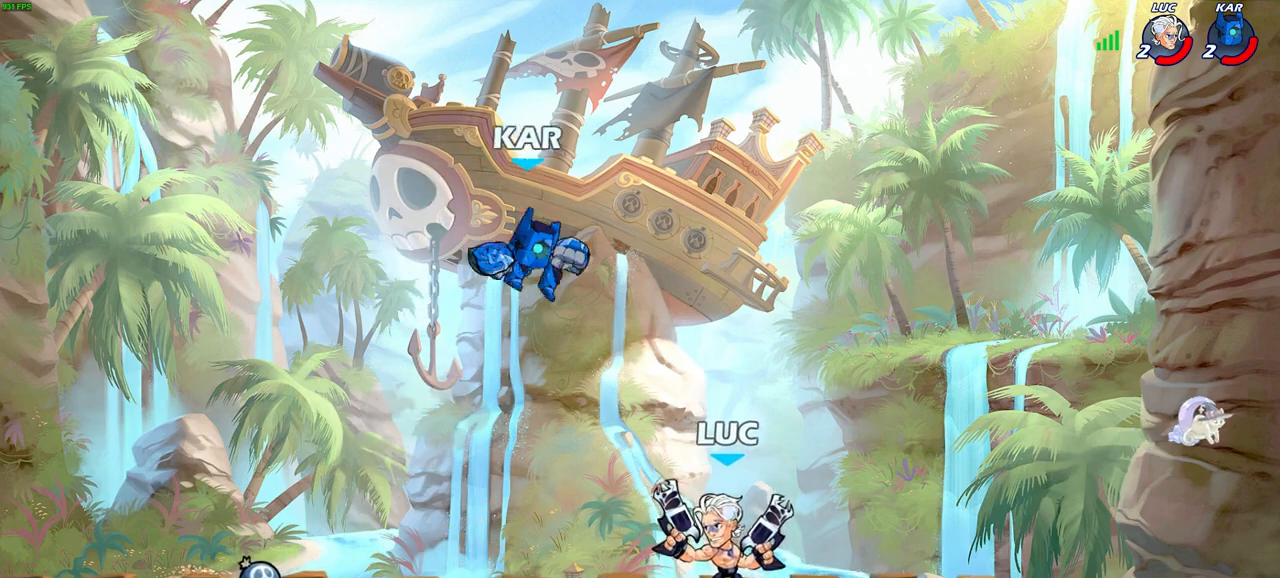
{"buttons": [], "left_stick": "center", "right_stick": "center", "events": [[50, "left_stick", "down"], [83, "CIRCLE", "down"], [183, "CIRCLE", "up"], [183, "left_stick", "center"]]}
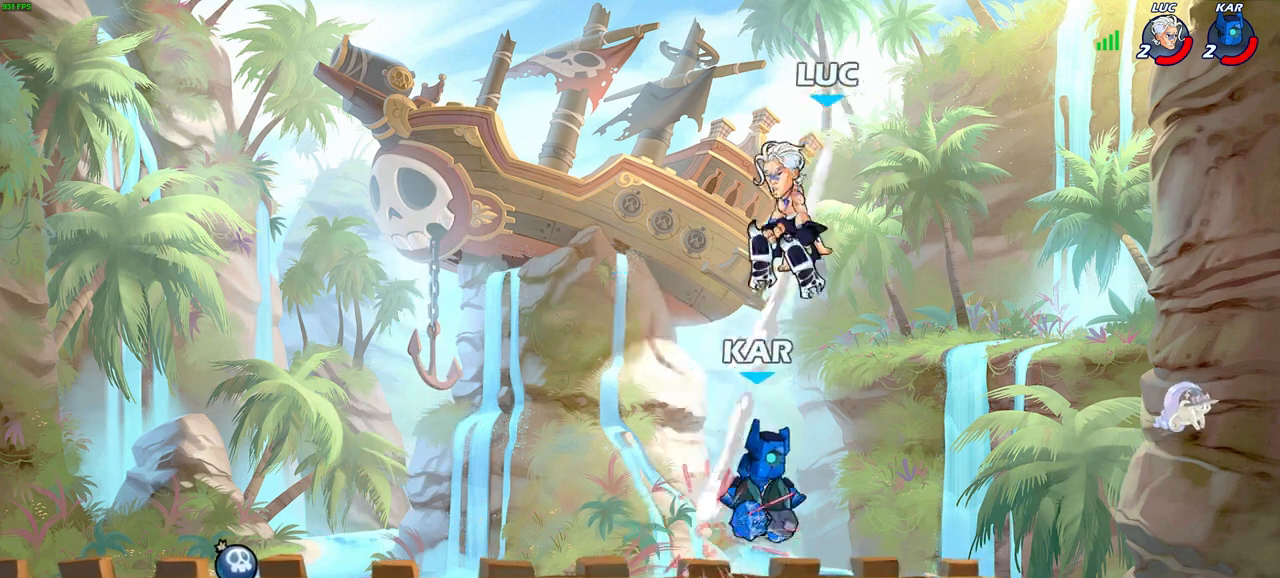
{"buttons": [], "left_stick": "left", "right_stick": "center", "events": [[200, "left_stick", "left"]]}
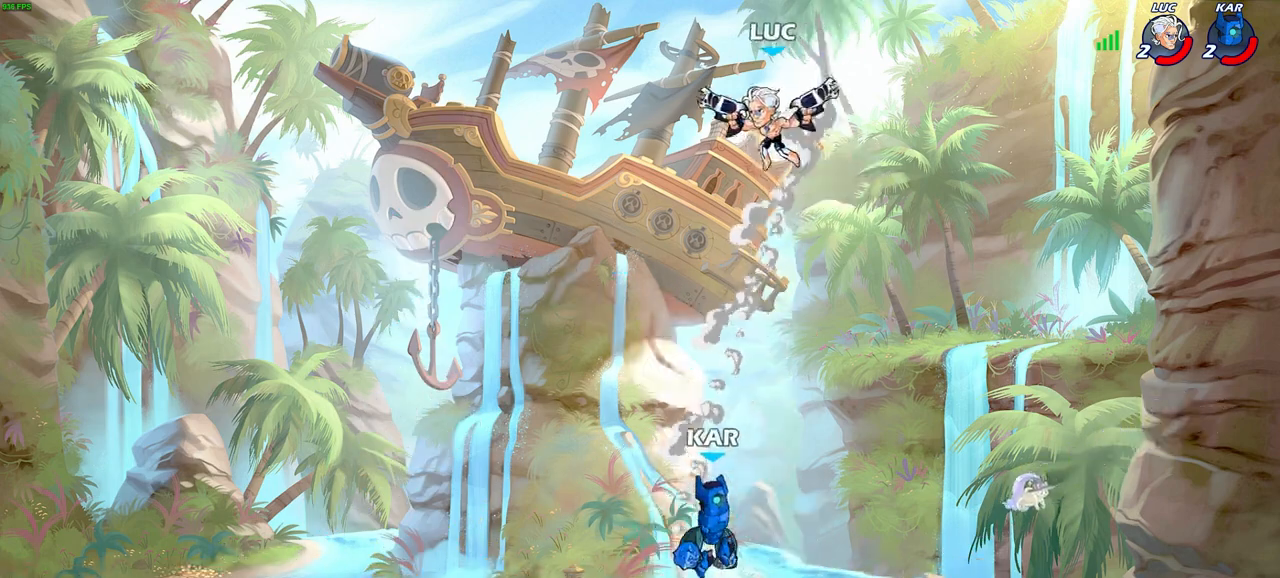
{"buttons": ["CIRCLE"], "left_stick": "down-left", "right_stick": "center", "events": [[67, "left_stick", "down-left"], [117, "CIRCLE", "down"]]}
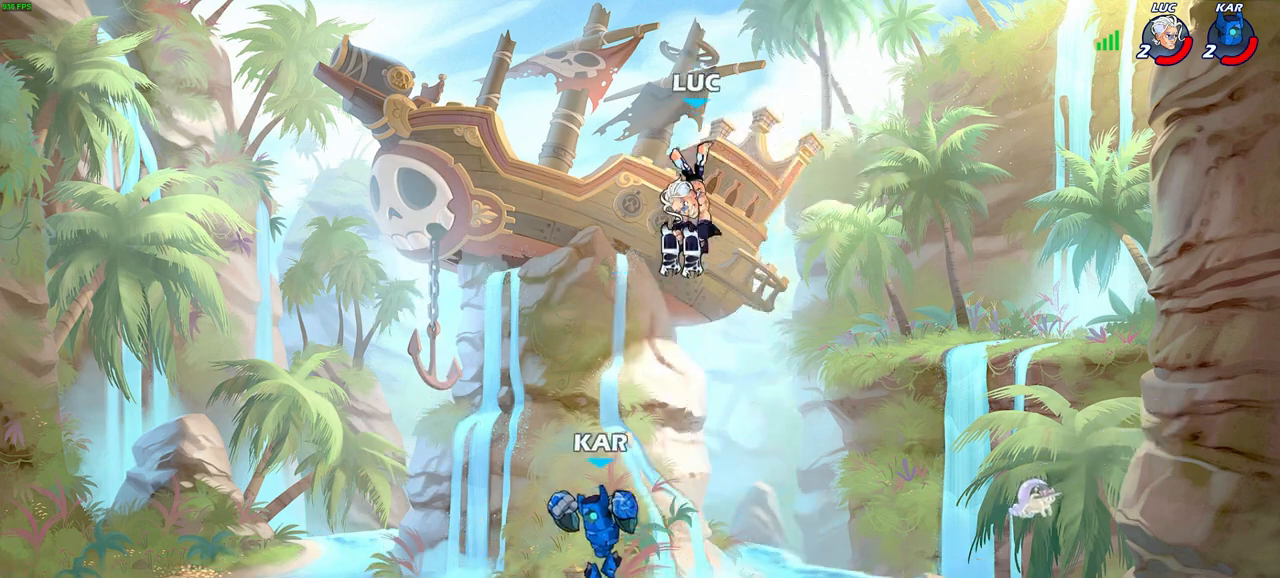
{"buttons": [], "left_stick": "right", "right_stick": "center", "events": [[133, "CIRCLE", "up"], [183, "left_stick", "center"], [367, "left_stick", "right"]]}
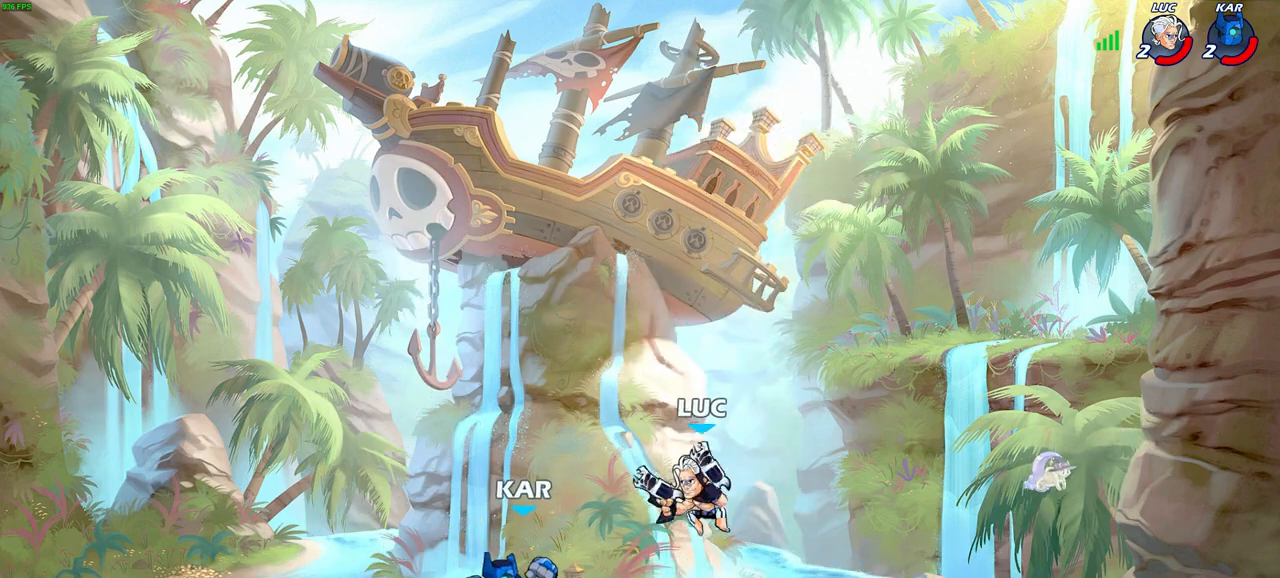
{"buttons": ["R2"], "left_stick": "left", "right_stick": "center", "events": [[67, "CROSS", "down"], [150, "R2", "down"], [200, "left_stick", "up-right"], [233, "CROSS", "up"], [450, "left_stick", "left"]]}
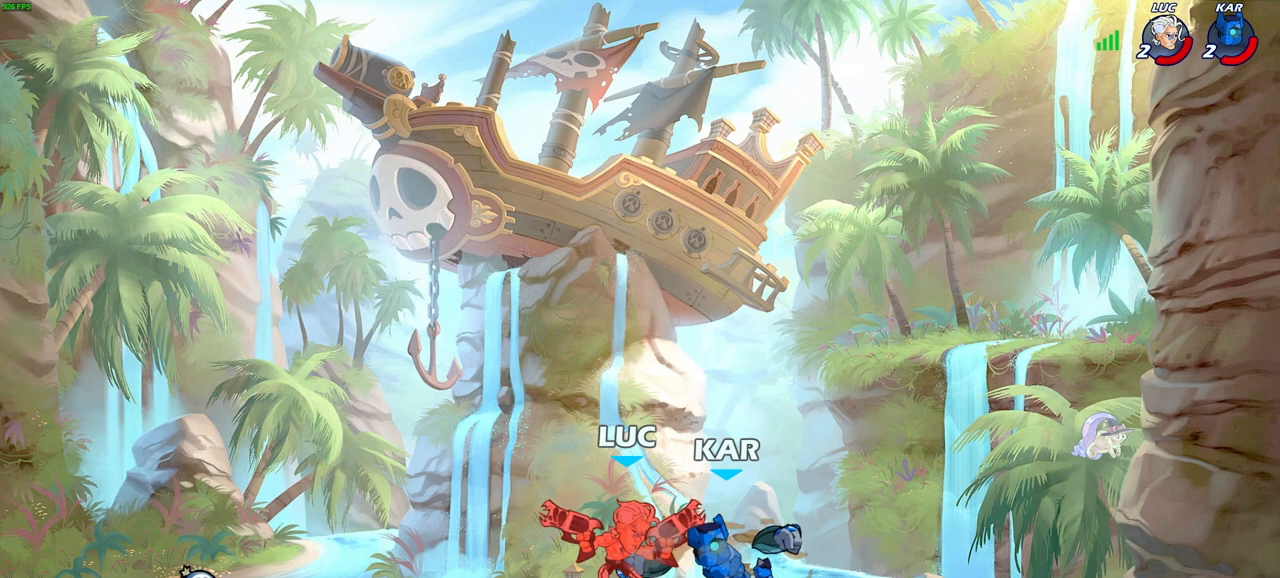
{"buttons": ["R2"], "left_stick": "center", "right_stick": "center", "events": [[33, "R2", "up"], [117, "R2", "down"], [233, "R2", "up"], [317, "R2", "down"], [433, "R2", "up"], [467, "left_stick", "center"], [500, "R2", "down"]]}
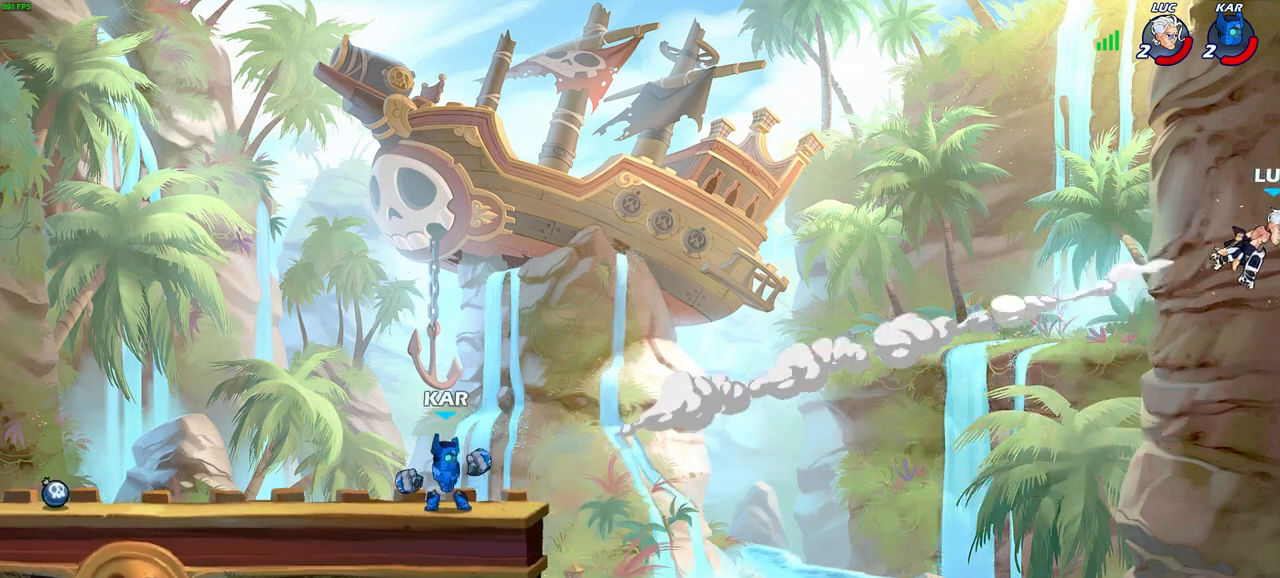
{"buttons": [], "left_stick": "center", "right_stick": "center", "events": [[133, "R2", "up"]]}
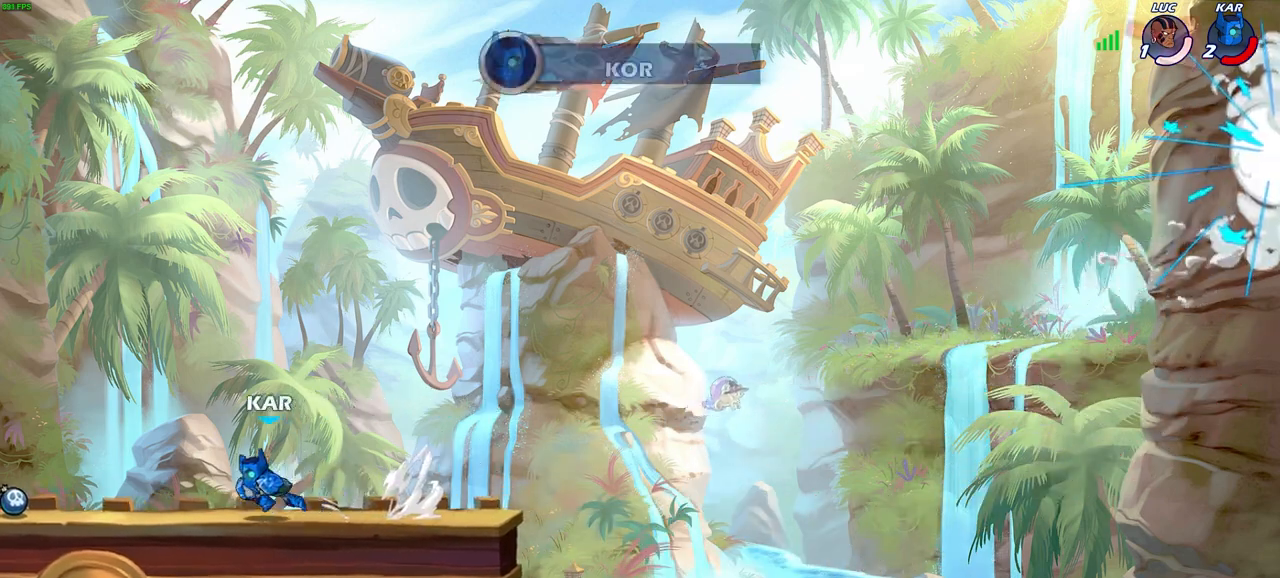
{"buttons": [], "left_stick": "center", "right_stick": "center", "events": []}
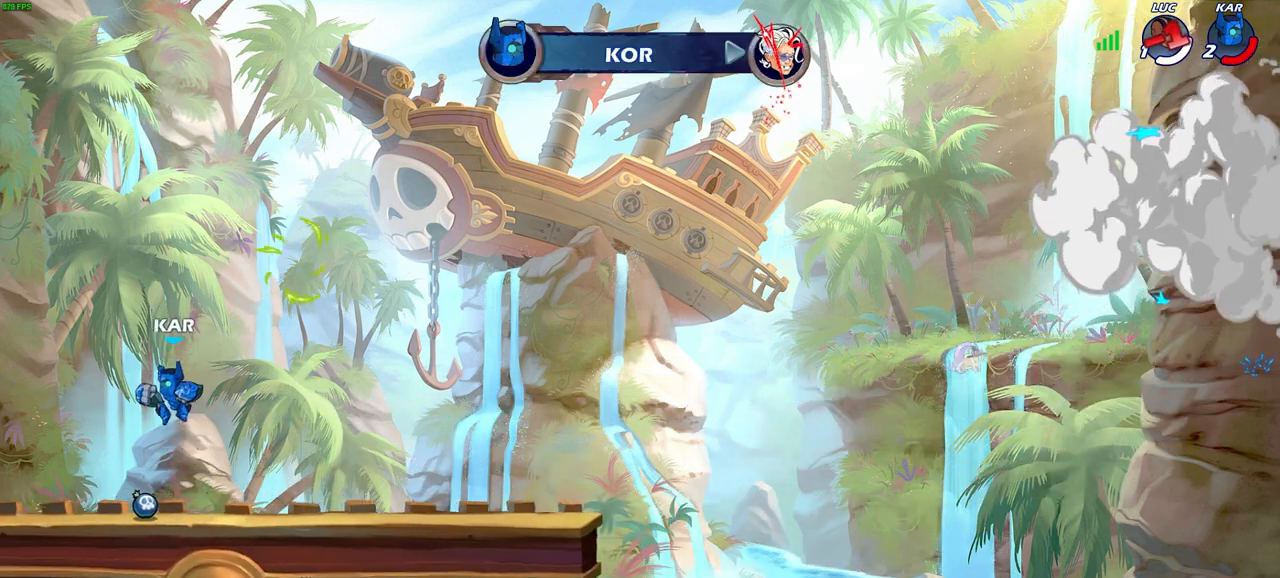
{"buttons": [], "left_stick": "center", "right_stick": "center", "events": []}
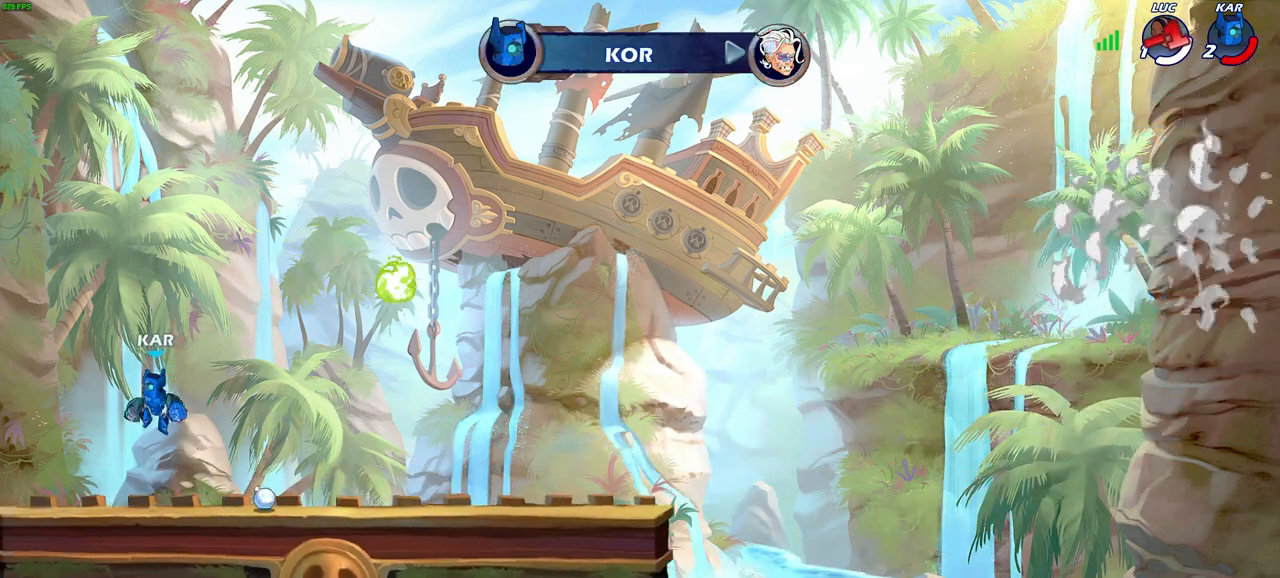
{"buttons": [], "left_stick": "center", "right_stick": "center", "events": []}
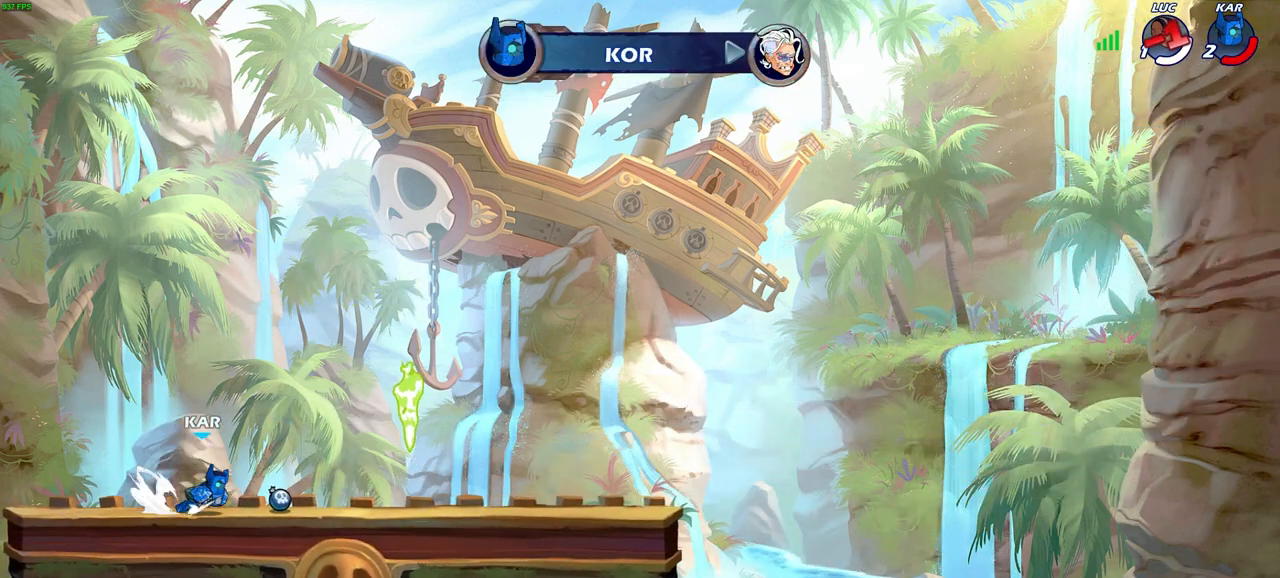
{"buttons": [], "left_stick": "center", "right_stick": "center", "events": []}
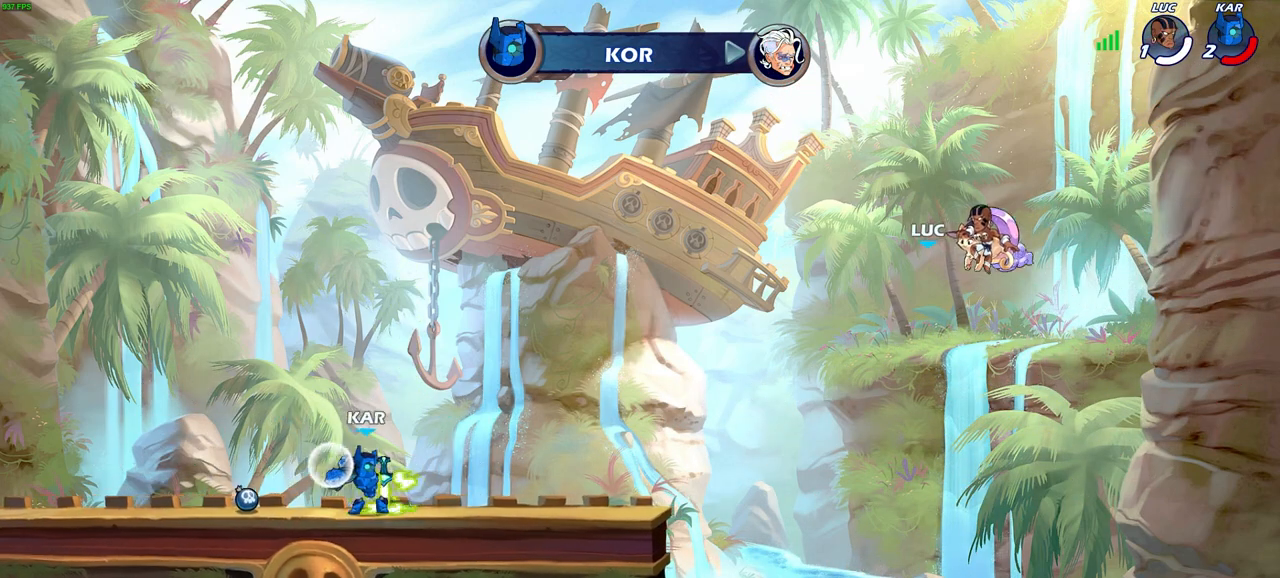
{"buttons": [], "left_stick": "center", "right_stick": "center", "events": []}
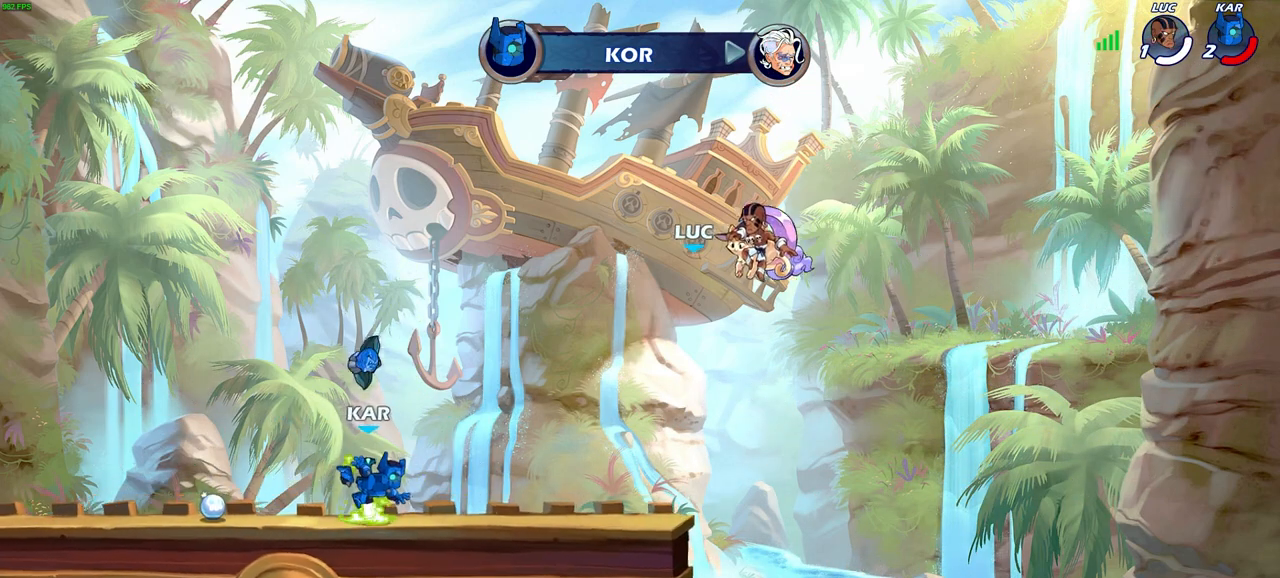
{"buttons": [], "left_stick": "center", "right_stick": "center", "events": []}
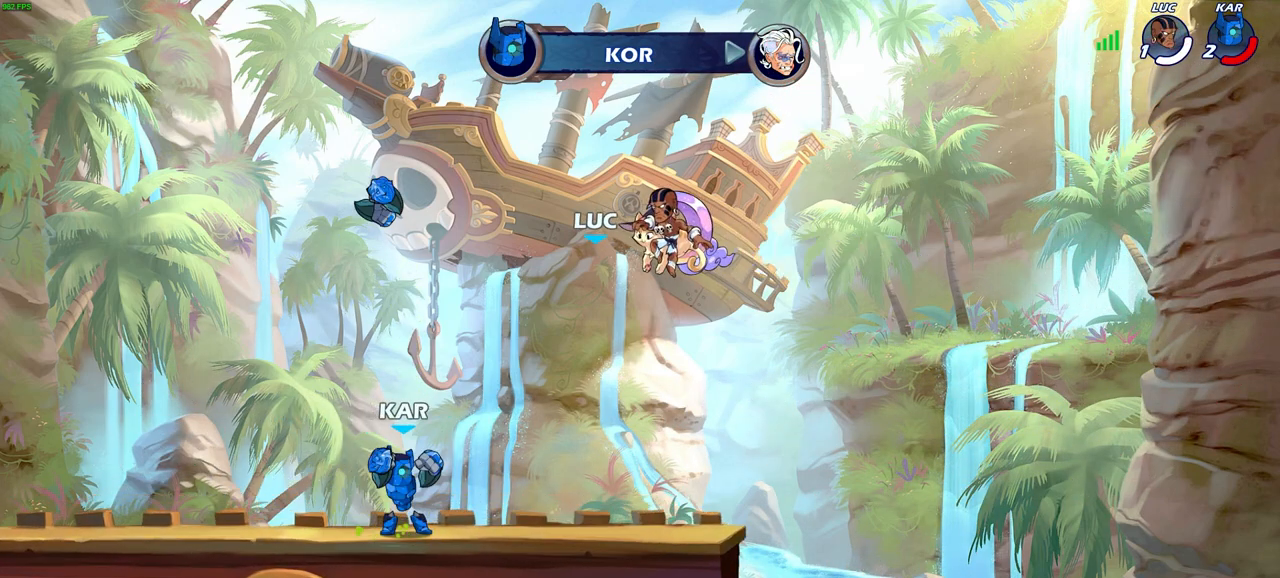
{"buttons": [], "left_stick": "center", "right_stick": "center", "events": []}
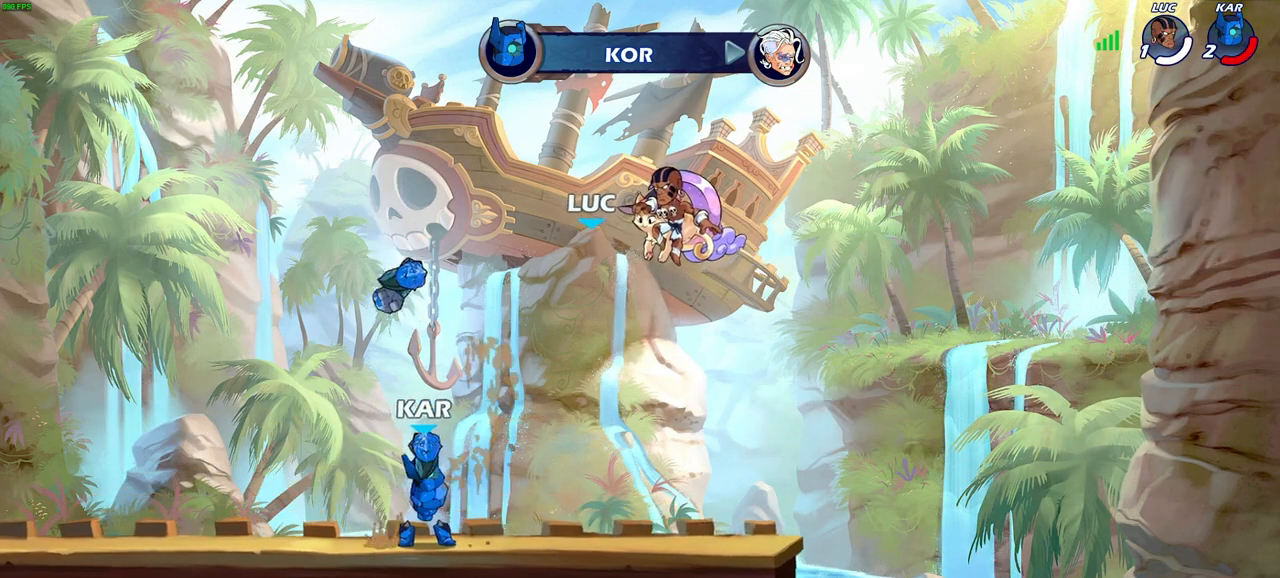
{"buttons": [], "left_stick": "center", "right_stick": "center", "events": []}
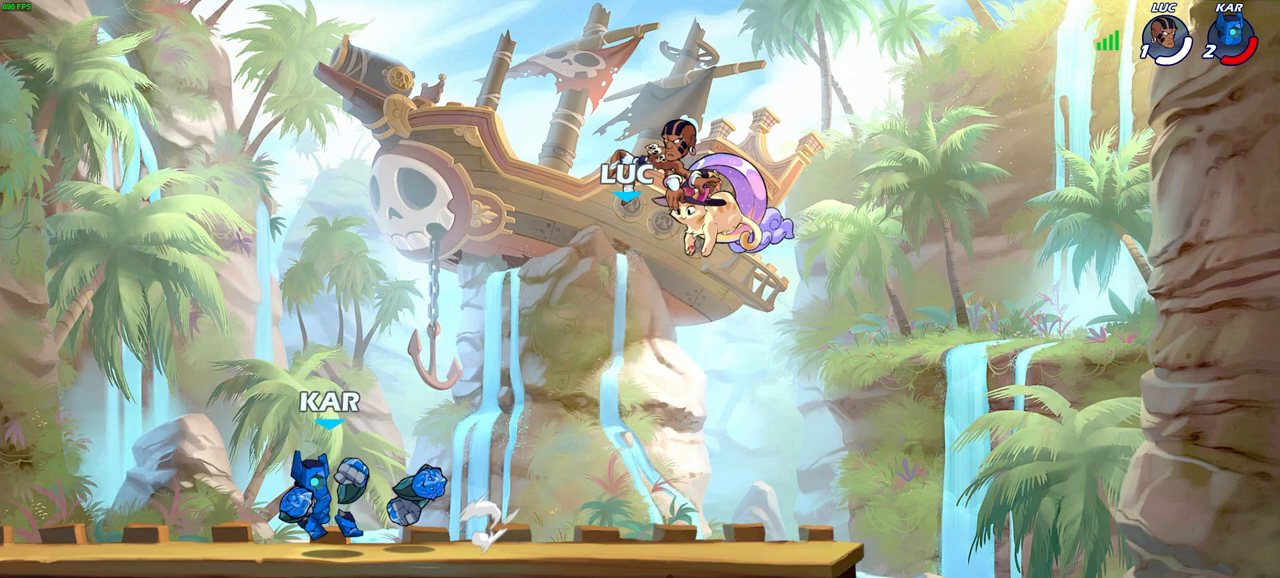
{"buttons": [], "left_stick": "center", "right_stick": "center", "events": []}
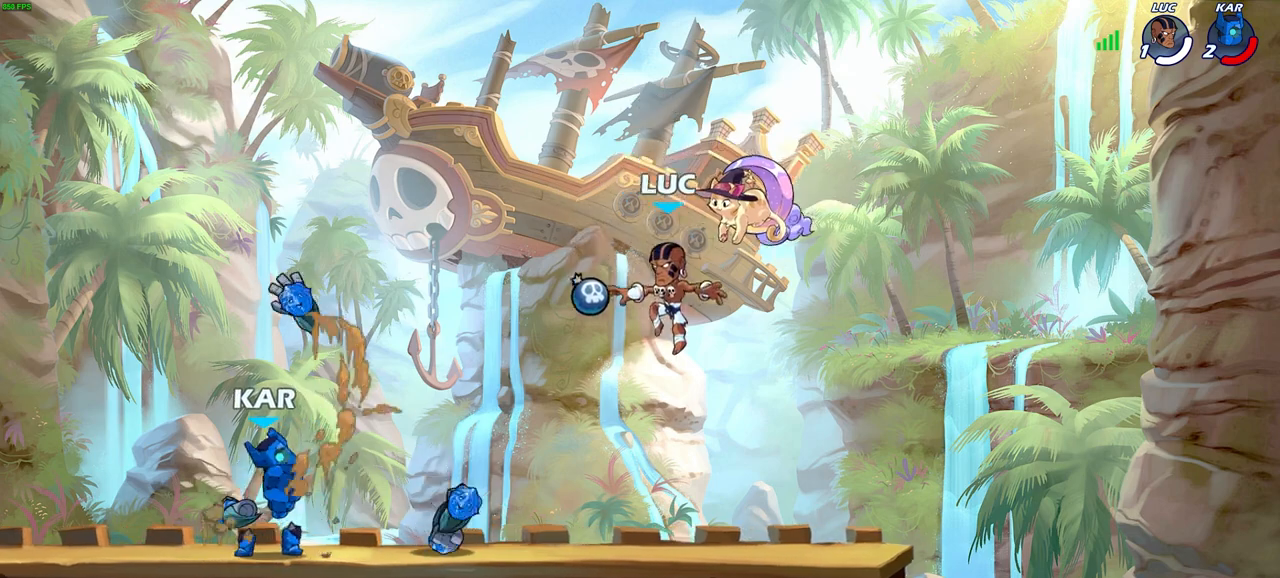
{"buttons": ["CROSS", "R1"], "left_stick": "center", "right_stick": "center", "events": [[217, "left_stick", "left"], [367, "left_stick", "center"], [417, "R1", "down"], [433, "CROSS", "down"]]}
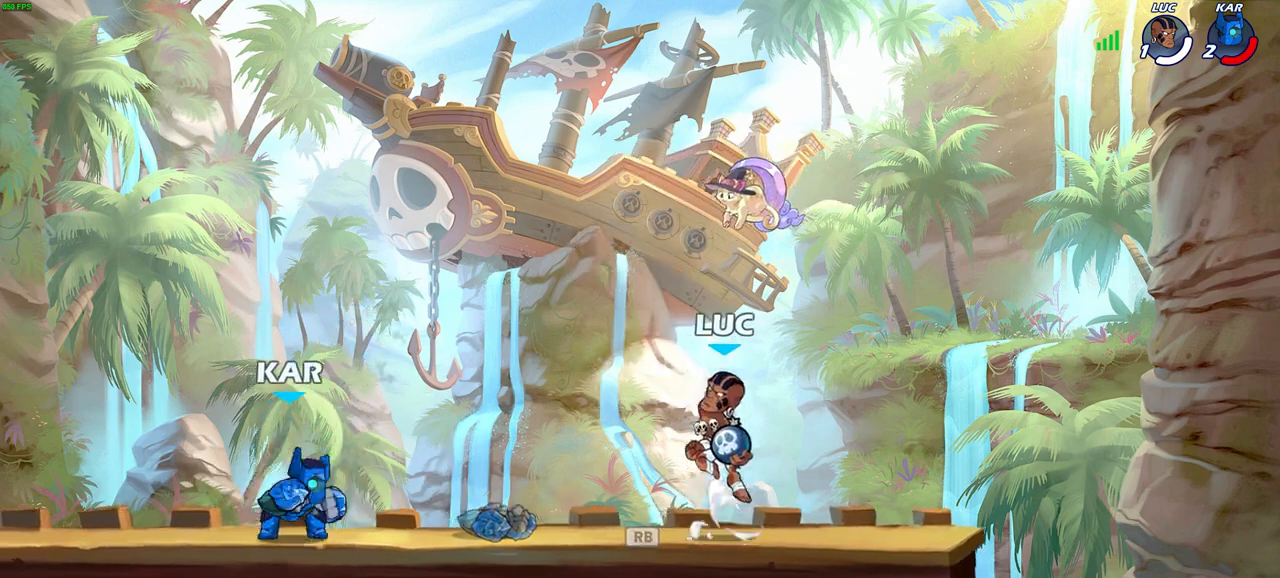
{"buttons": [], "left_stick": "center", "right_stick": "center", "events": [[17, "R1", "up"], [83, "CROSS", "up"], [250, "left_stick", "left"], [267, "CIRCLE", "down"], [333, "CIRCLE", "up"], [350, "left_stick", "center"]]}
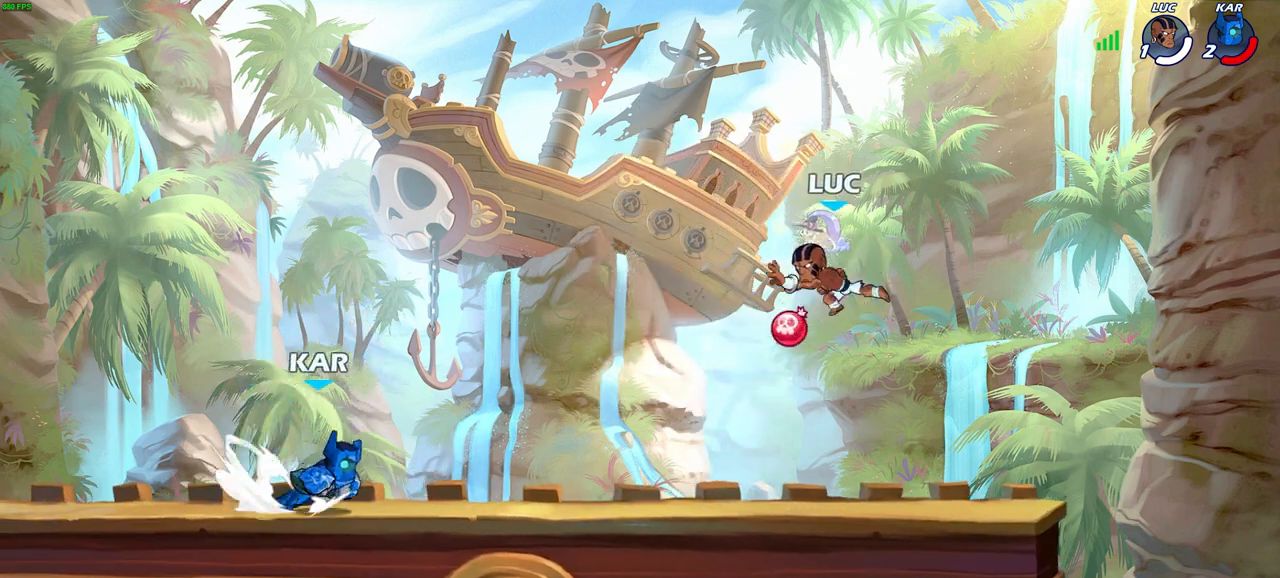
{"buttons": ["CROSS"], "left_stick": "left", "right_stick": "center", "events": [[433, "CROSS", "down"], [483, "left_stick", "left"]]}
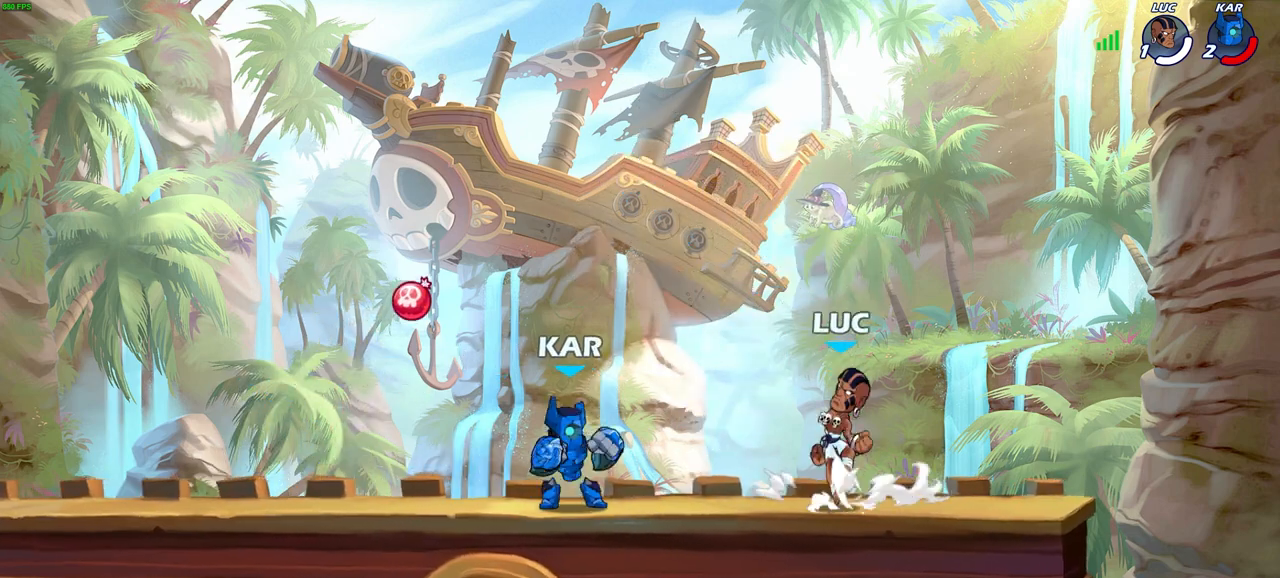
{"buttons": ["SQUARE", "R2"], "left_stick": "down-left", "right_stick": "center", "events": [[100, "CROSS", "up"], [267, "left_stick", "down-left"], [317, "R2", "down"], [350, "SQUARE", "down"]]}
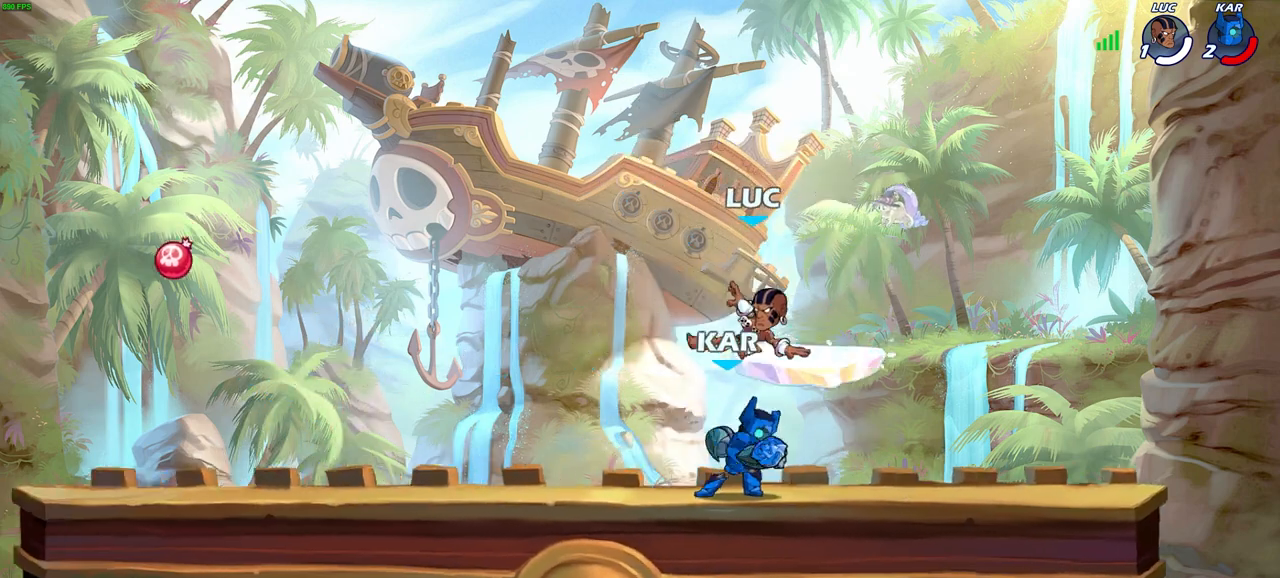
{"buttons": [], "left_stick": "center", "right_stick": "center", "events": [[17, "R2", "up"], [17, "SQUARE", "up"], [50, "left_stick", "center"], [300, "left_stick", "right"], [383, "SQUARE", "down"], [400, "left_stick", "center"], [467, "SQUARE", "up"]]}